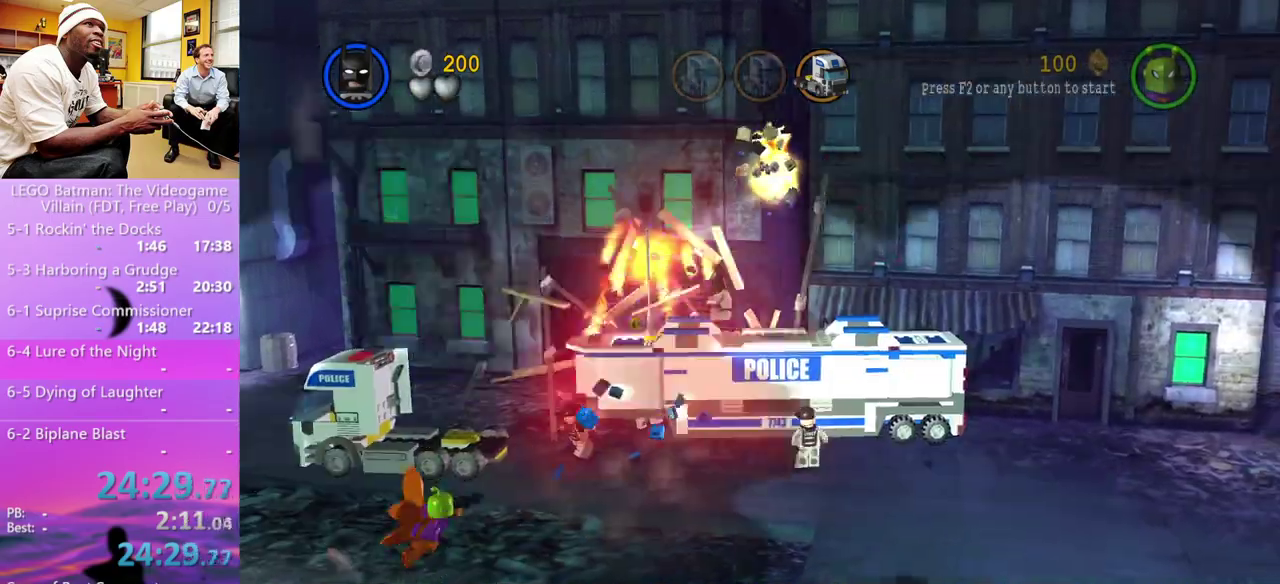
Gameplay with a controller (Xbox layout); each line is a JSON object with the inputs held at the frame after it. "events" lists button and stick changes between this image and that frame as [ms after this image, input, new state], when the widget could be followed in between.
{"buttons": [], "left_stick": "down-left", "right_stick": "center", "events": [[67, "left_stick", "down-left"]]}
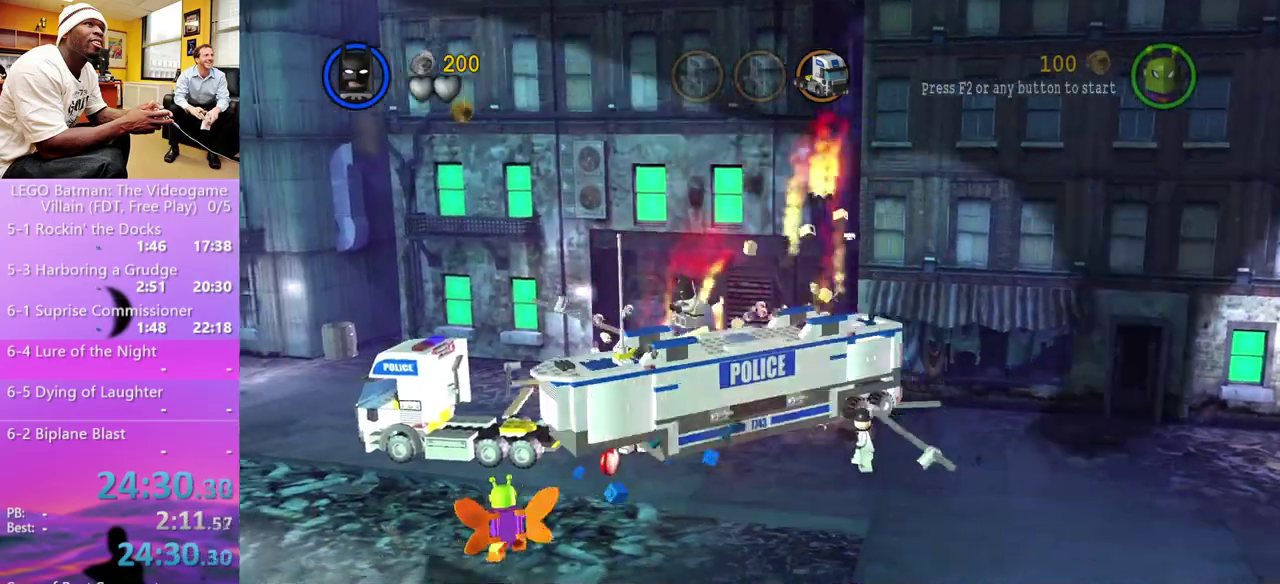
{"buttons": [], "left_stick": "down-right", "right_stick": "right", "events": [[100, "left_stick", "down"], [300, "left_stick", "down-right"], [367, "right_stick", "right"]]}
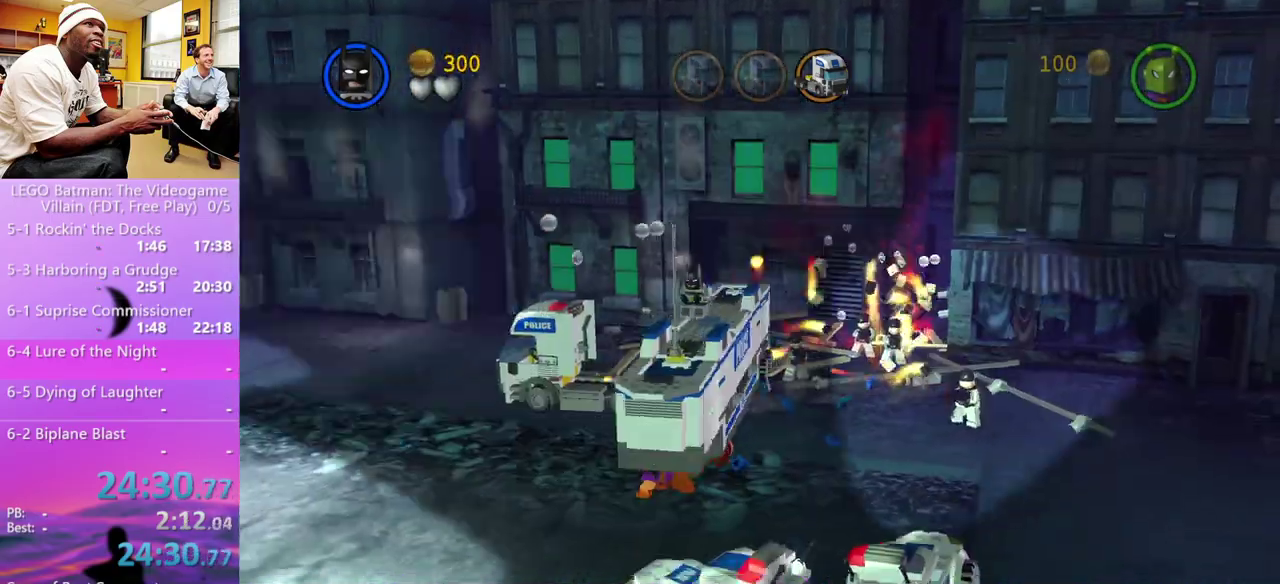
{"buttons": [], "left_stick": "down-right", "right_stick": "right", "events": []}
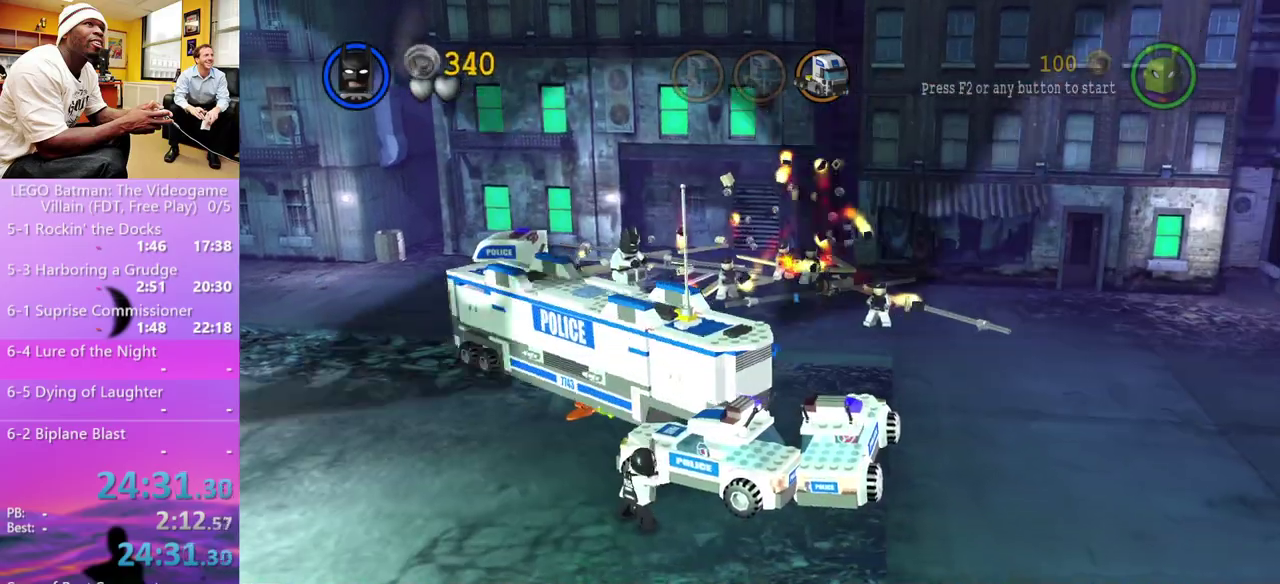
{"buttons": [], "left_stick": "down-right", "right_stick": "center", "events": [[267, "right_stick", "center"]]}
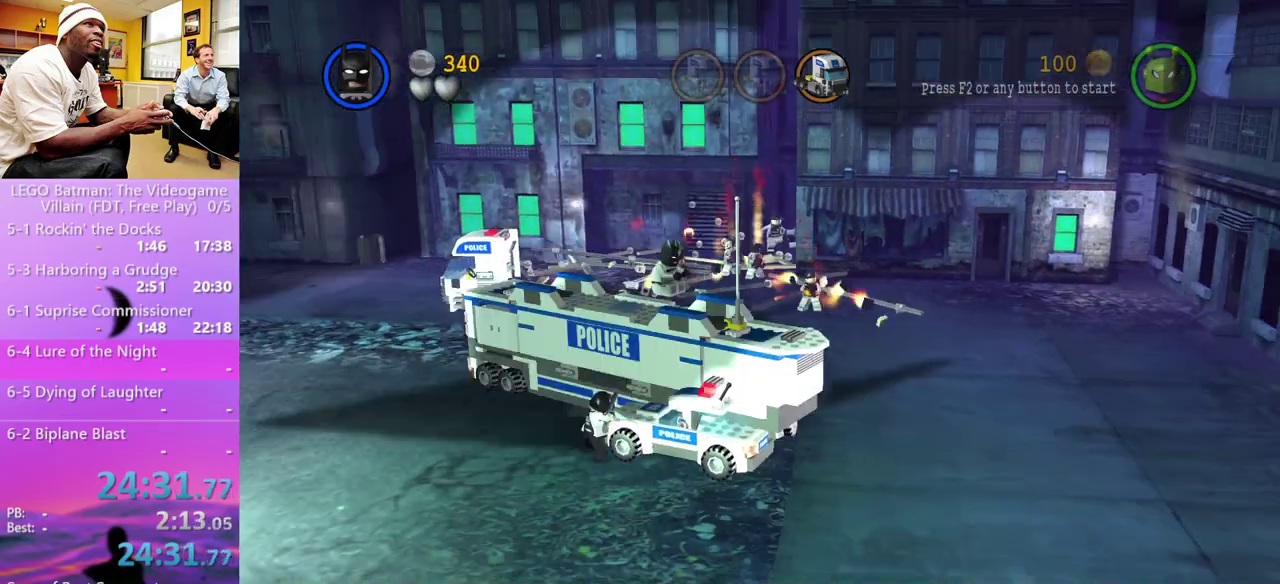
{"buttons": [], "left_stick": "down-right", "right_stick": "right", "events": [[200, "right_stick", "right"]]}
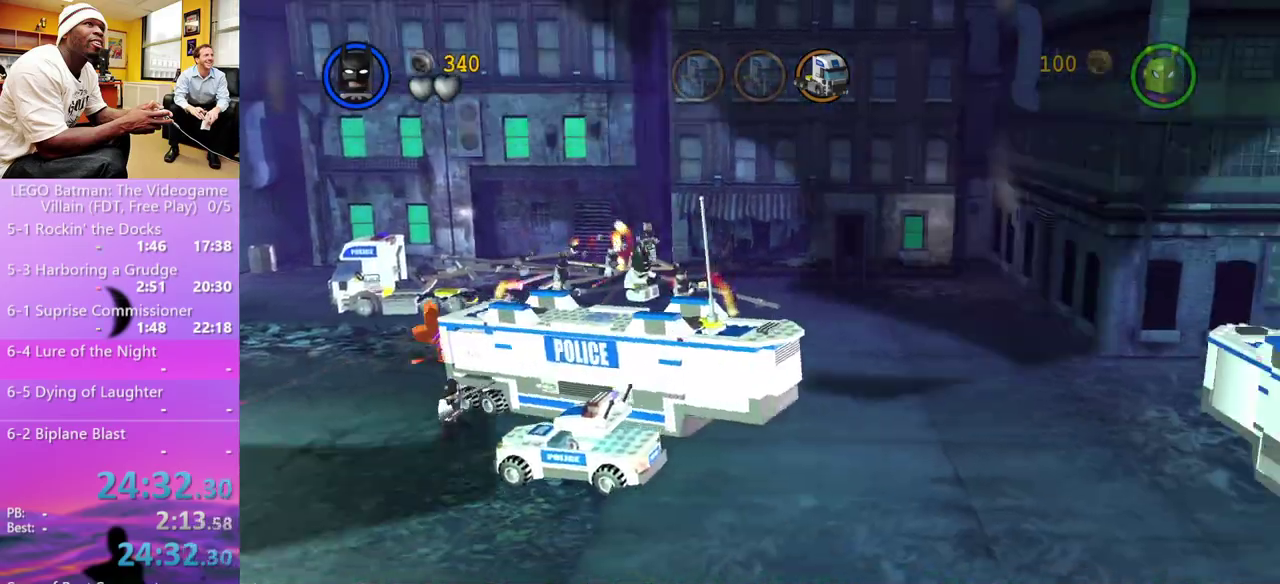
{"buttons": [], "left_stick": "down-right", "right_stick": "center", "events": [[400, "right_stick", "center"]]}
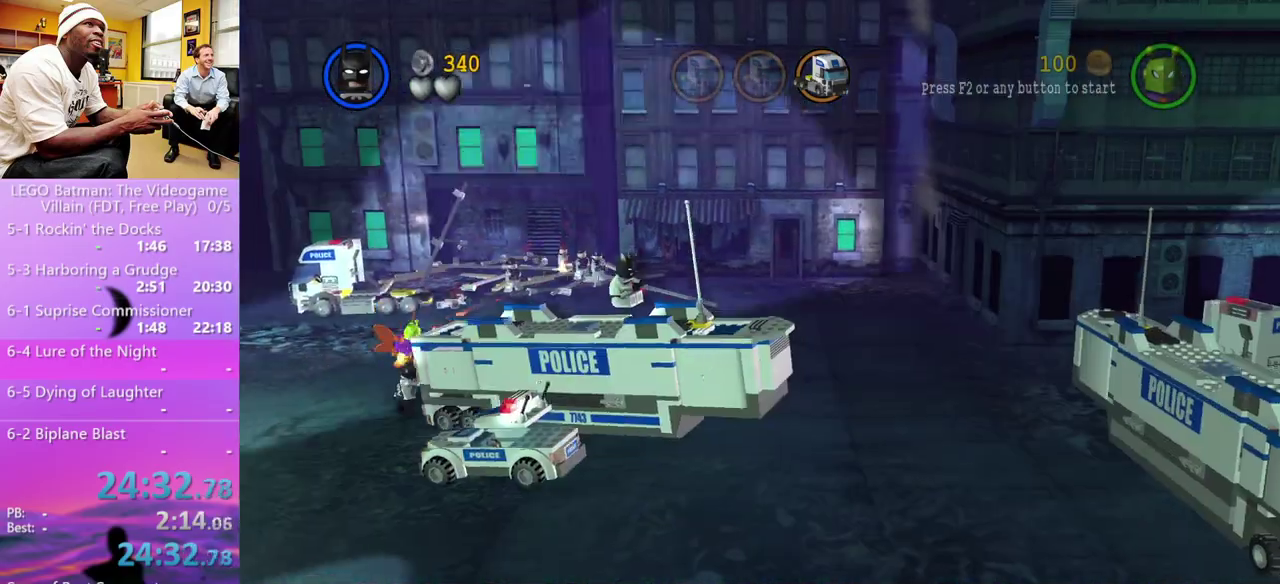
{"buttons": [], "left_stick": "right", "right_stick": "center", "events": [[467, "left_stick", "right"]]}
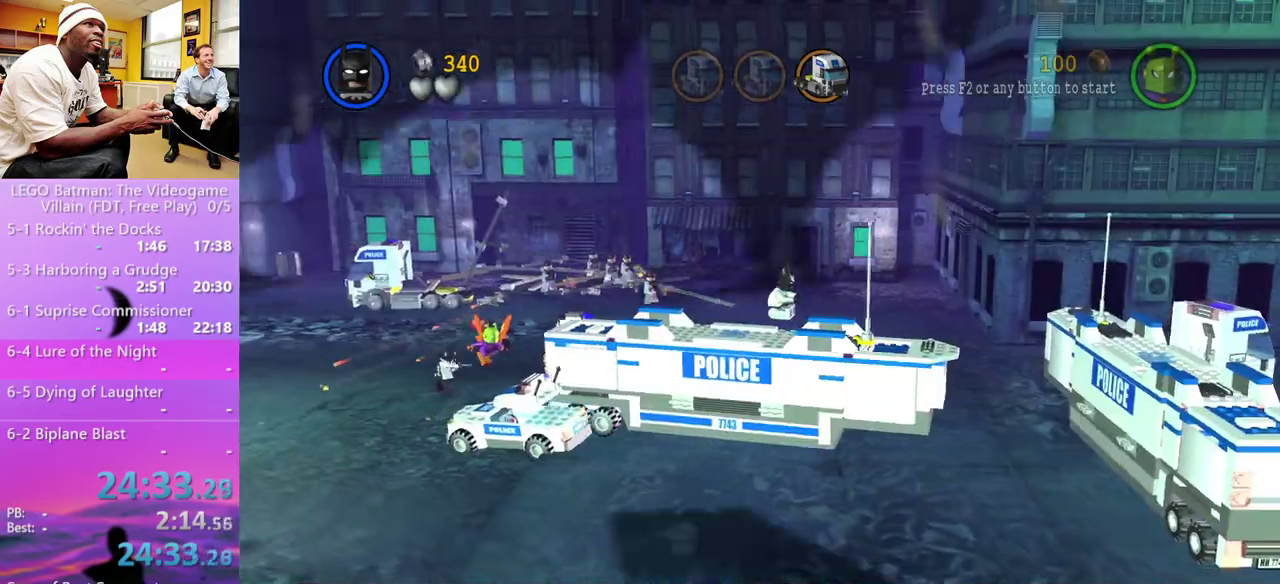
{"buttons": [], "left_stick": "right", "right_stick": "center", "events": []}
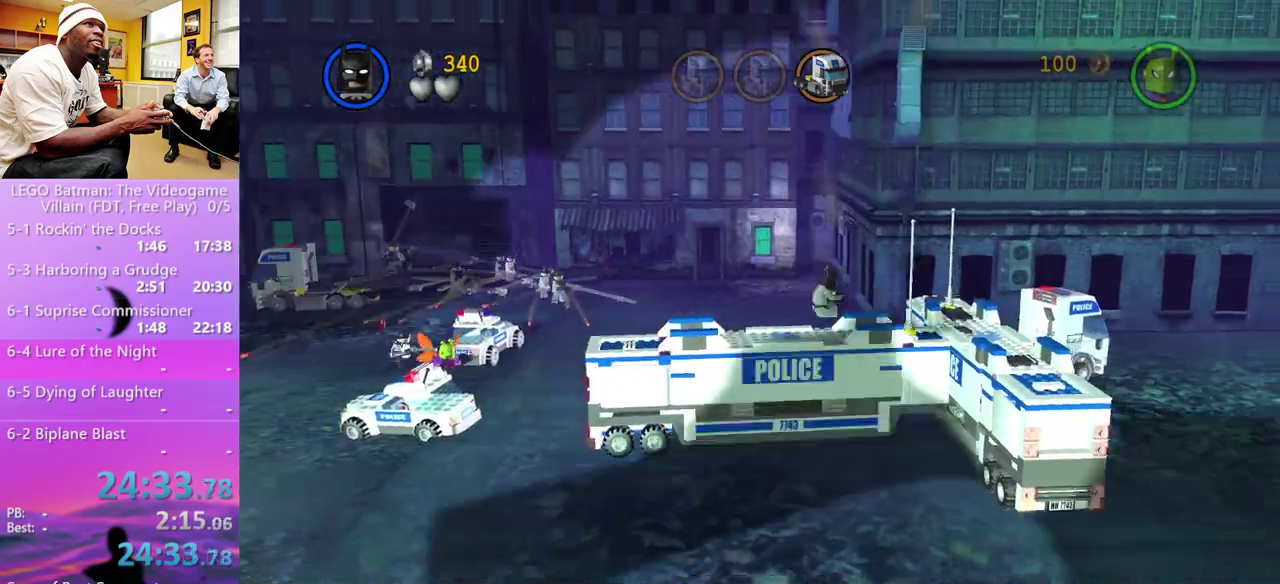
{"buttons": [], "left_stick": "right", "right_stick": "center", "events": []}
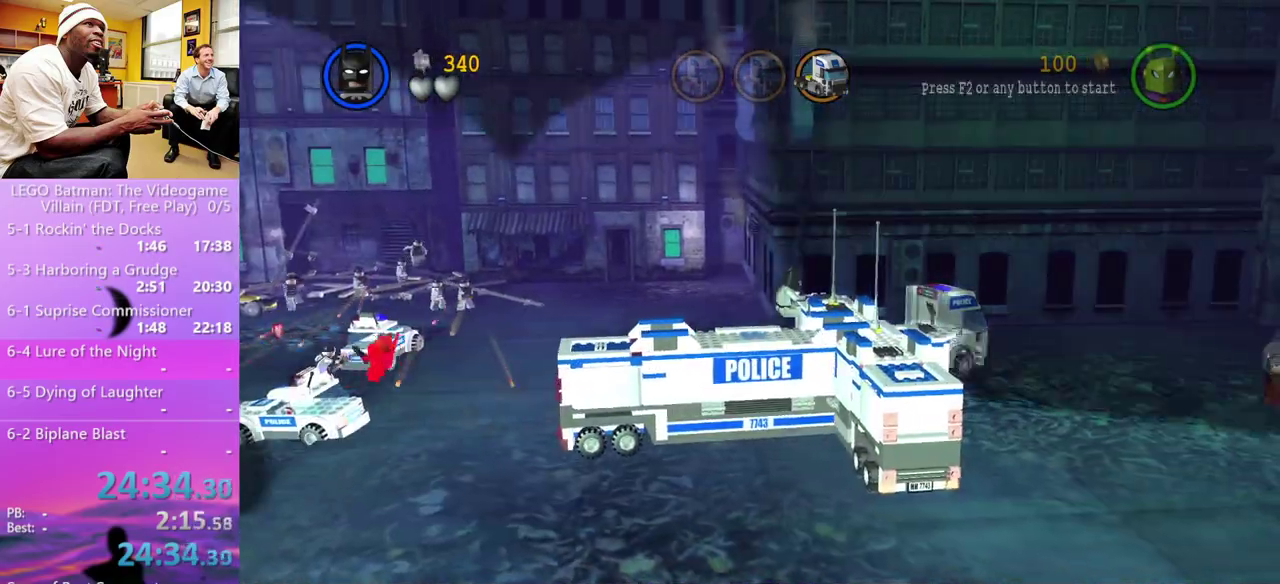
{"buttons": [], "left_stick": "right", "right_stick": "center", "events": [[100, "left_stick", "up-right"], [233, "left_stick", "right"]]}
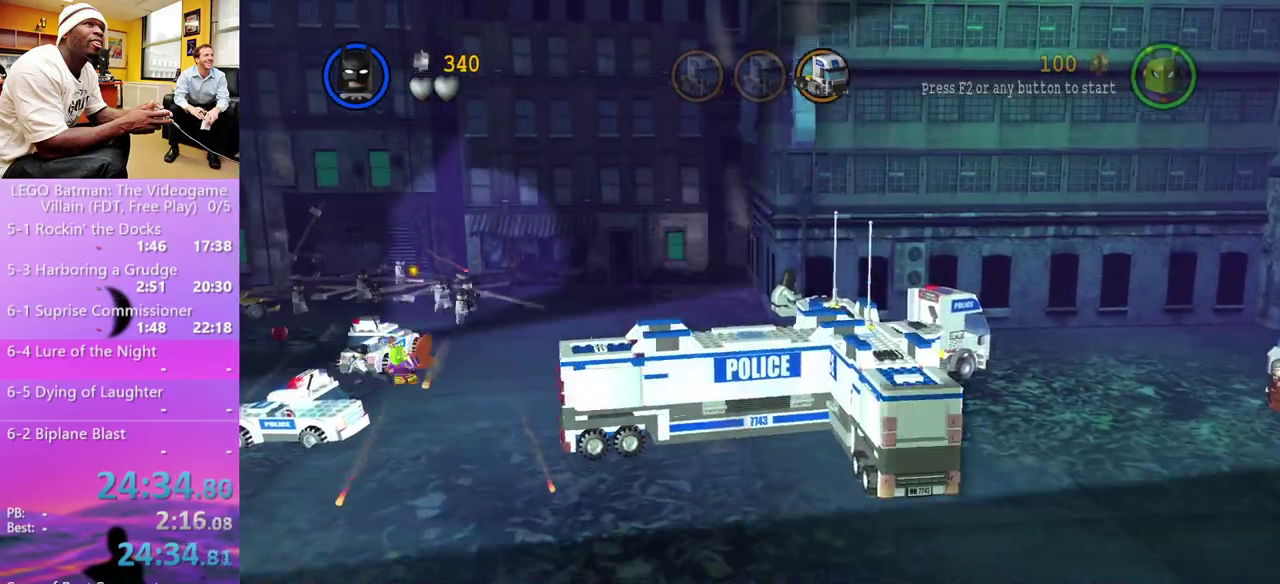
{"buttons": [], "left_stick": "right", "right_stick": "center", "events": []}
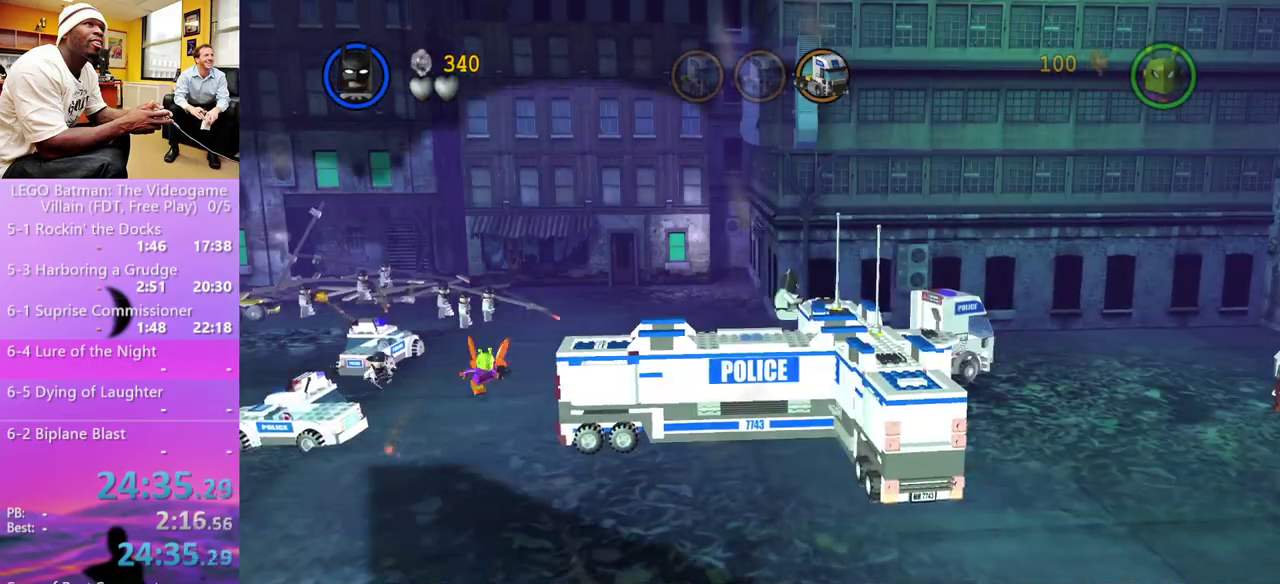
{"buttons": [], "left_stick": "right", "right_stick": "center", "events": []}
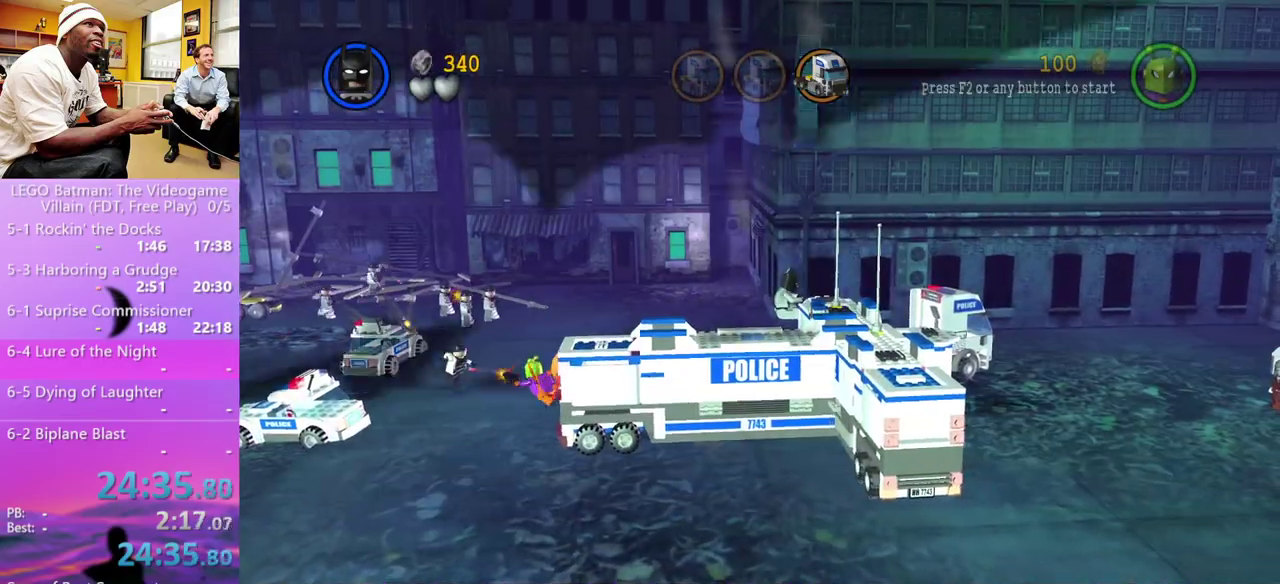
{"buttons": [], "left_stick": "right", "right_stick": "center", "events": []}
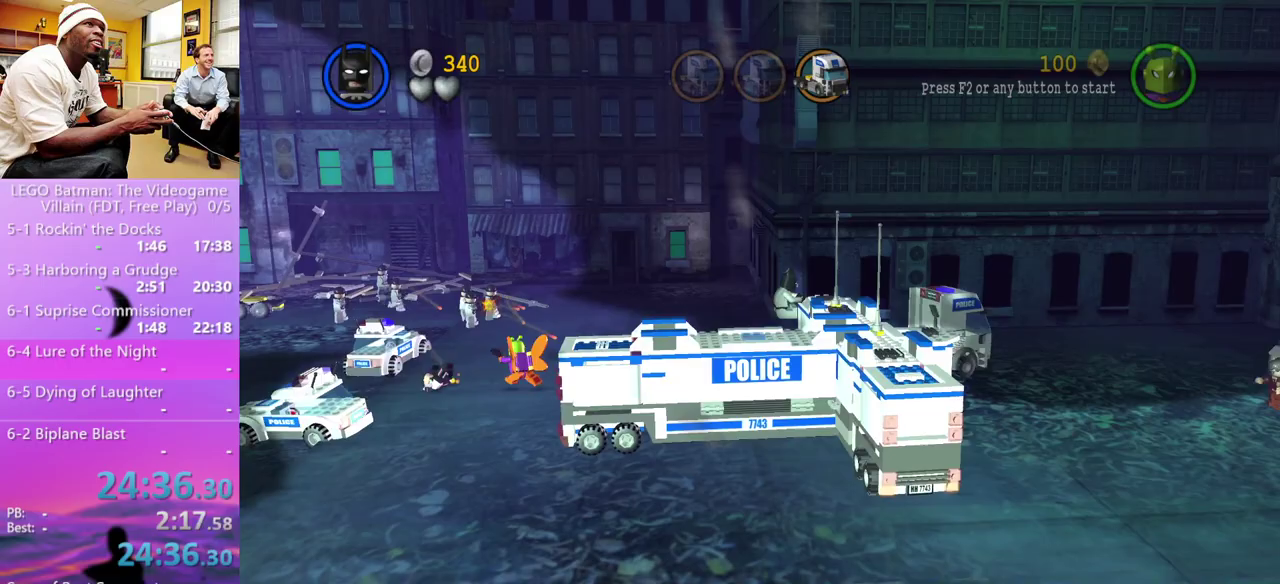
{"buttons": [], "left_stick": "right", "right_stick": "center", "events": []}
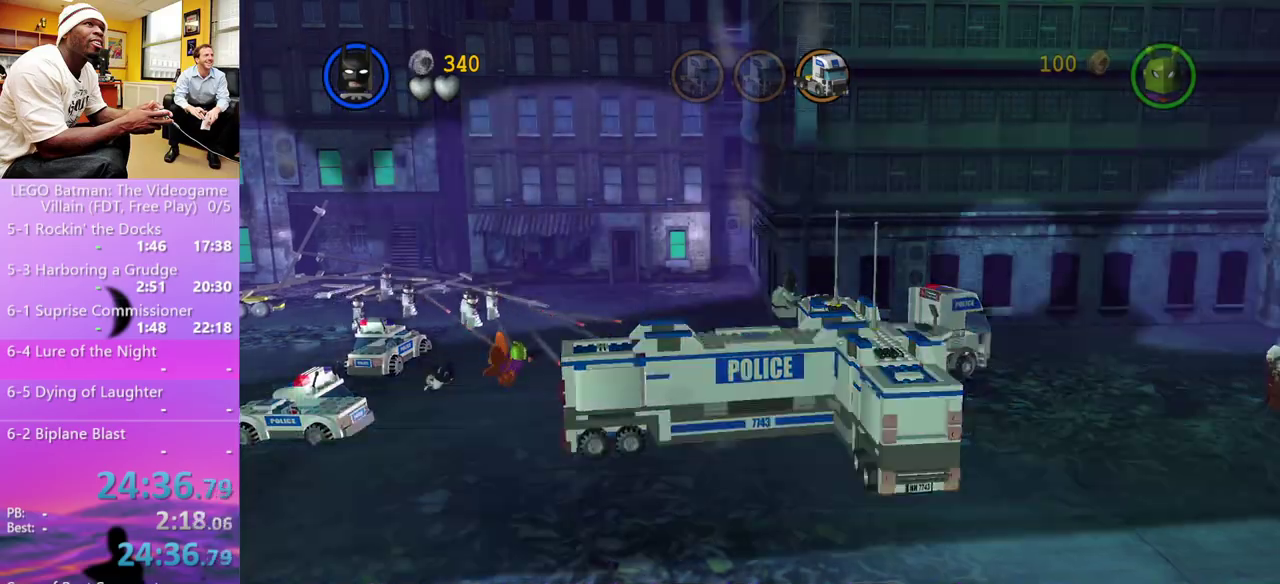
{"buttons": [], "left_stick": "right", "right_stick": "center", "events": []}
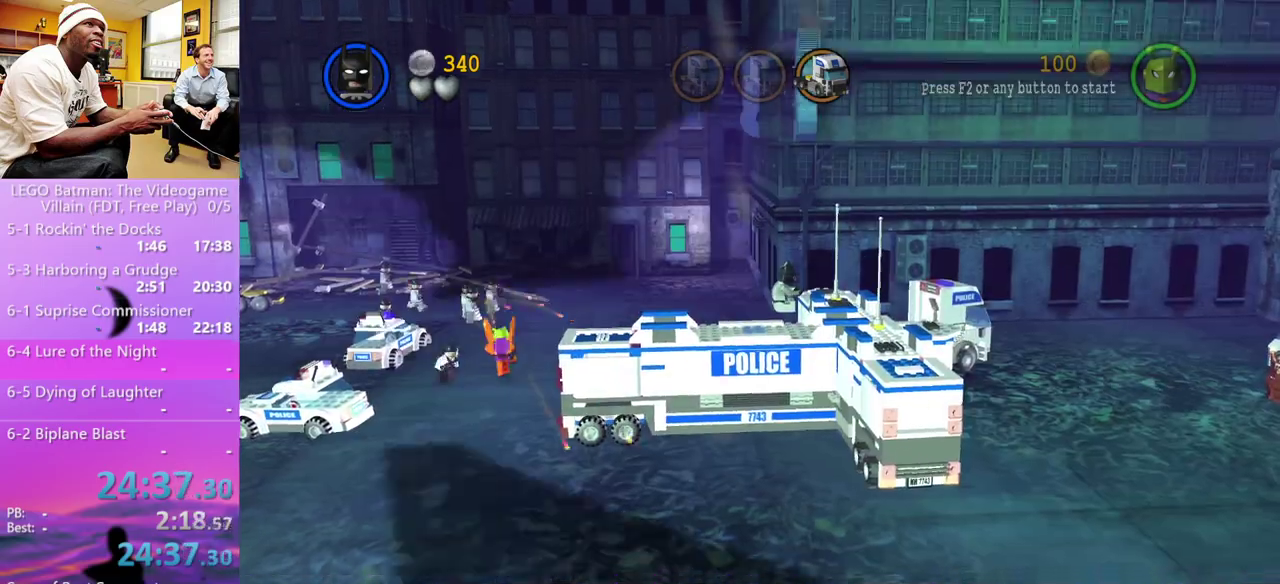
{"buttons": [], "left_stick": "right", "right_stick": "center", "events": []}
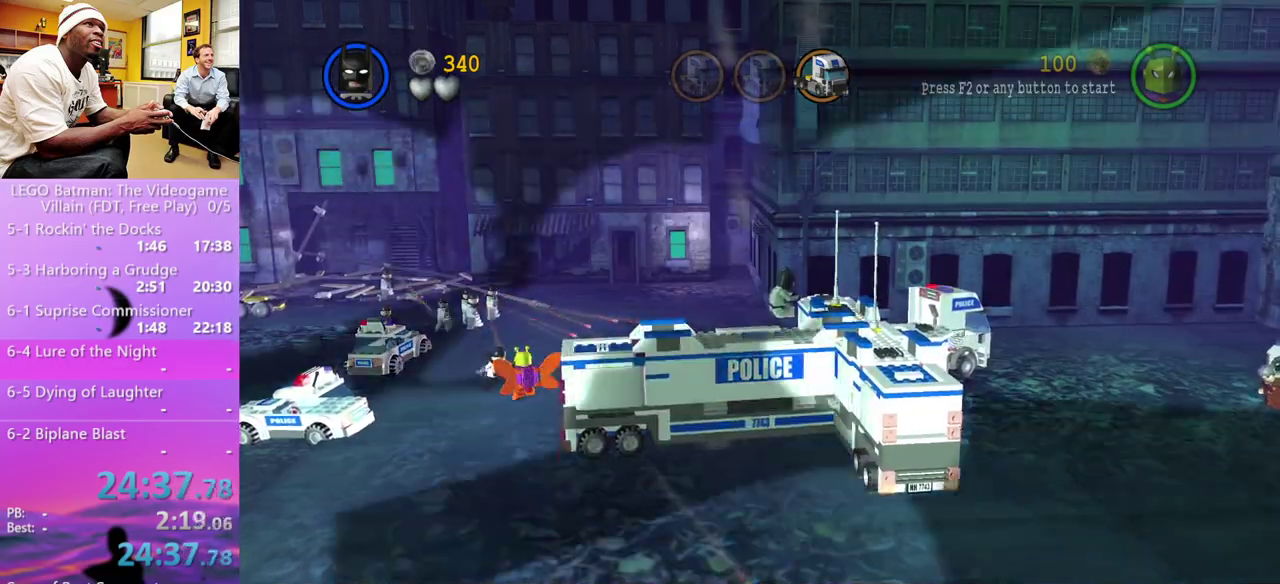
{"buttons": [], "left_stick": "right", "right_stick": "center", "events": []}
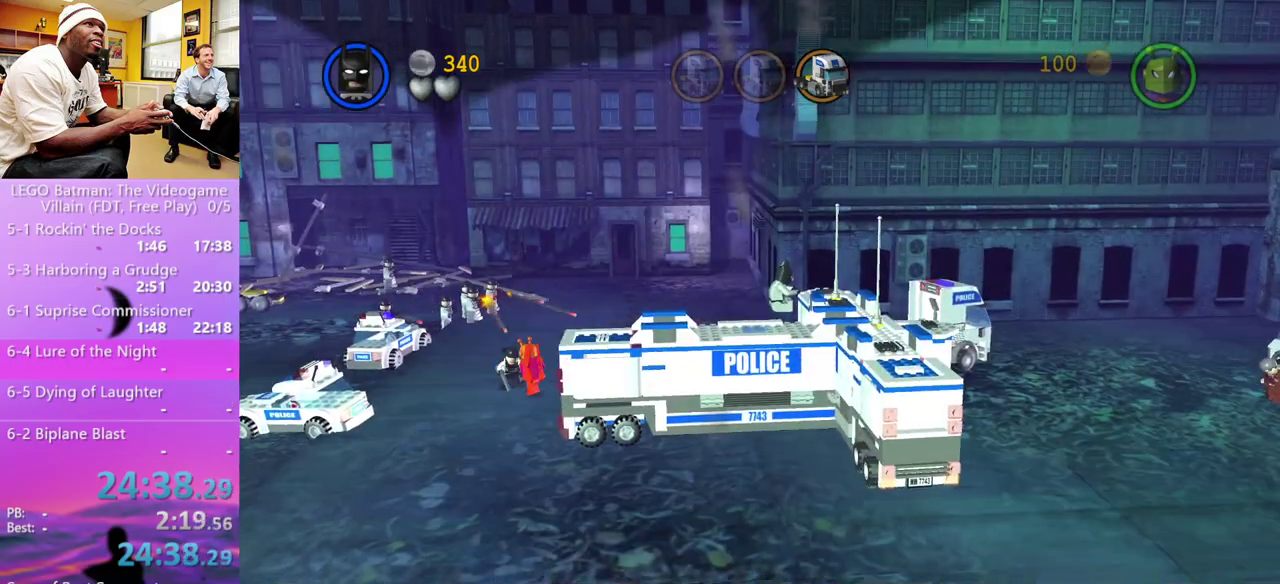
{"buttons": [], "left_stick": "right", "right_stick": "center", "events": []}
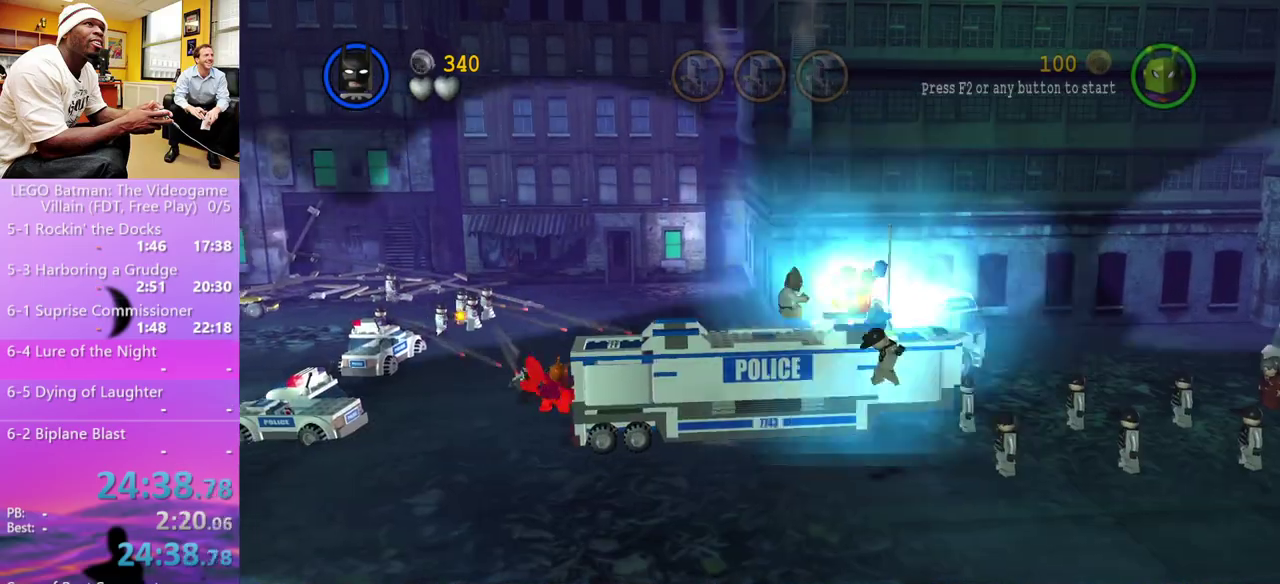
{"buttons": ["R1"], "left_stick": "up-left", "right_stick": "center", "events": [[233, "Y", "down"], [233, "left_stick", "up-left"], [333, "Y", "up"], [500, "R1", "down"]]}
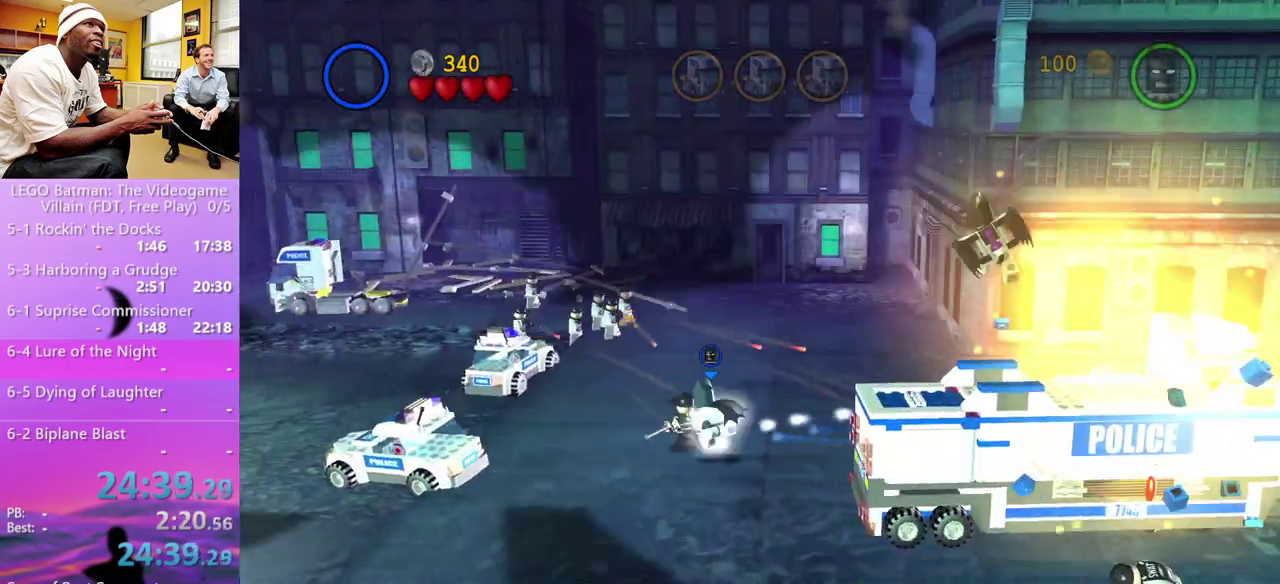
{"buttons": [], "left_stick": "up-left", "right_stick": "center", "events": [[67, "R1", "up"], [167, "R1", "down"], [233, "R1", "up"]]}
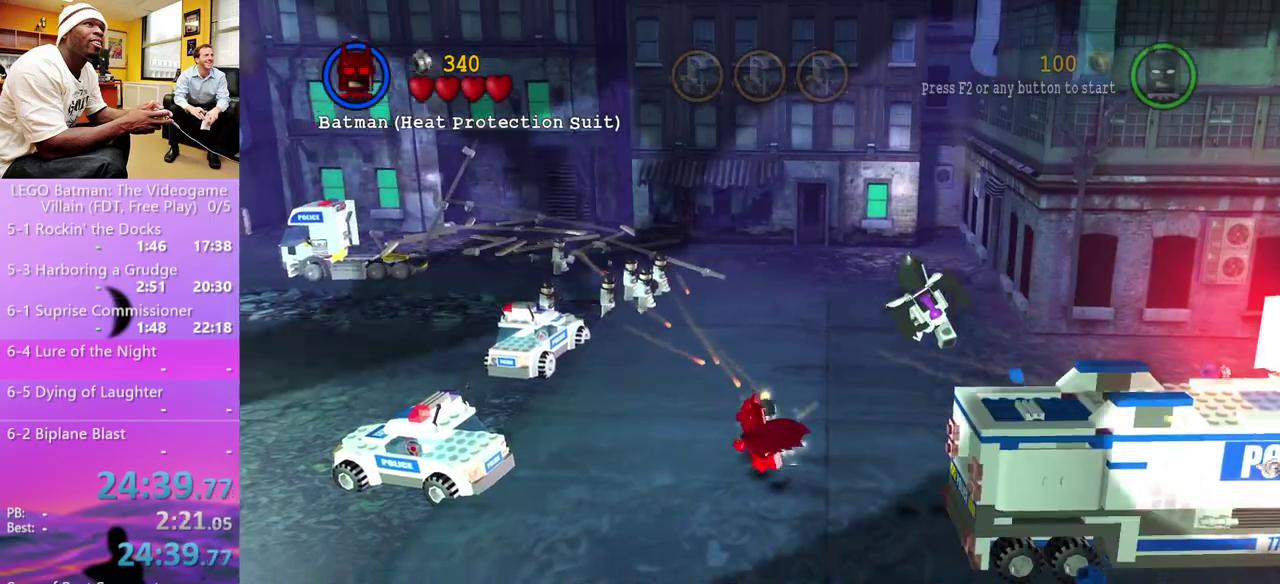
{"buttons": [], "left_stick": "left", "right_stick": "center", "events": [[33, "R1", "down"], [67, "left_stick", "left"], [100, "R1", "up"], [233, "R1", "down"], [333, "R1", "up"], [400, "R1", "down"], [467, "R1", "up"]]}